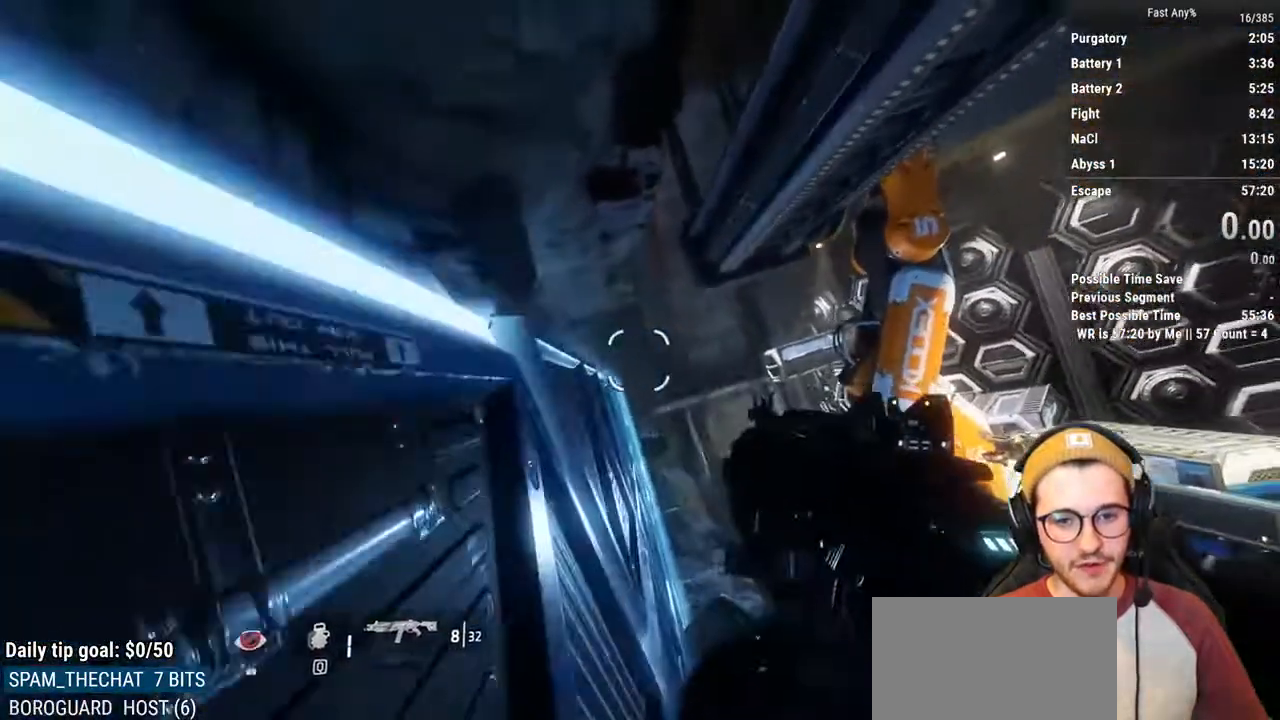
Gameplay with keyboard and mouse; each line is a JSON object with the keys and mouse buttons held at the frame after it. "events" lists presses ("down") and releases ("up") of "1", "2", "3", "4", "5", "a", "alt", "c", "ctrl", "d", "e", "f", "q", "r", "s", "shift", "space", "tab", "v", "w", "x", "z", "mouse_left", "mouse_middle", "mouse_right", "mouse_mb4", "mouse_mb5", "mouse_wheel_up" and "mouse_wheel_down" between this image and that frame as [ms after this image, input, new state], when the widget could be followed in between. "mouse_left", "mouse_middle", "mouse_right", "mouse_mb4", "mouse_mb5", "mouse_wheel_up", "mouse_wheel_down" = the "left", "middle", "right", "mb4", "mb5", "wheel_up", "wheel_down" buttons of the "mouse" list. No other keys are recorded. Not read: mouse_move.
{"keys": ["a", "ctrl"], "mouse": [], "events": [[185, "space", "down"], [236, "space", "up"], [287, "space", "down"], [371, "a", "down"], [371, "ctrl", "down"], [422, "space", "up"], [473, "w", "up"]]}
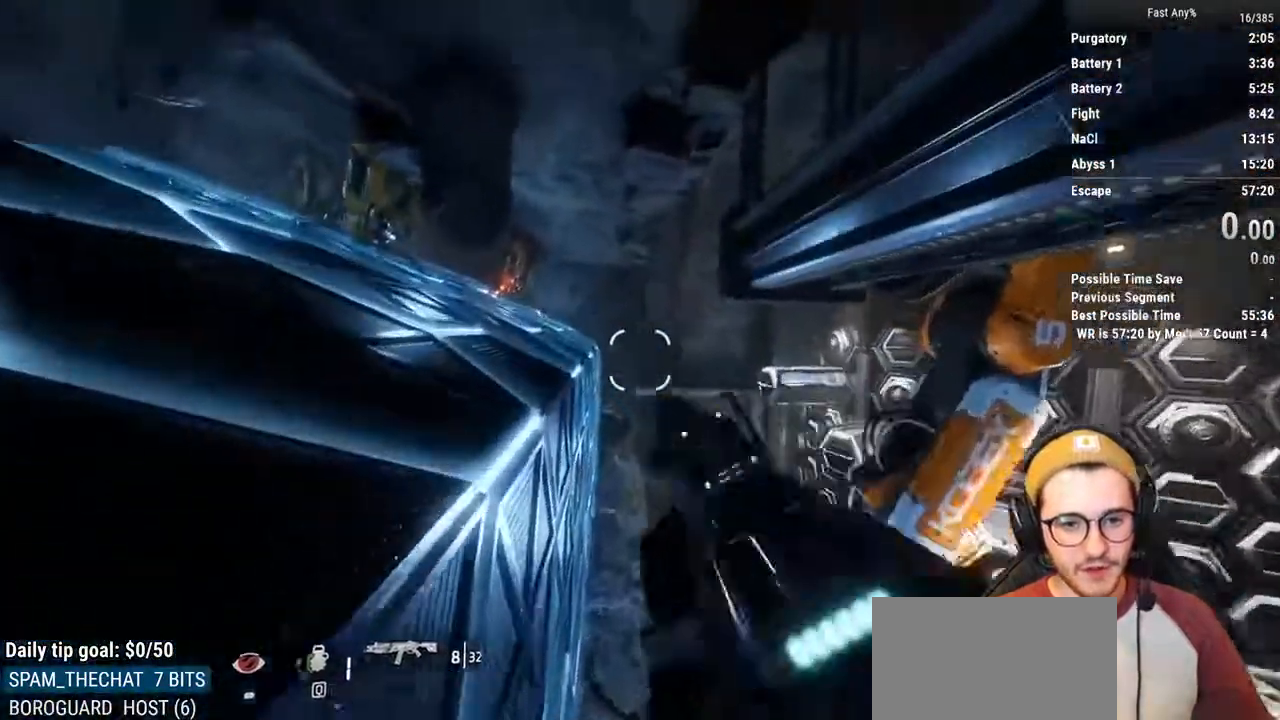
{"keys": ["ctrl", "w"], "mouse": [], "events": [[338, "w", "down"], [490, "a", "up"]]}
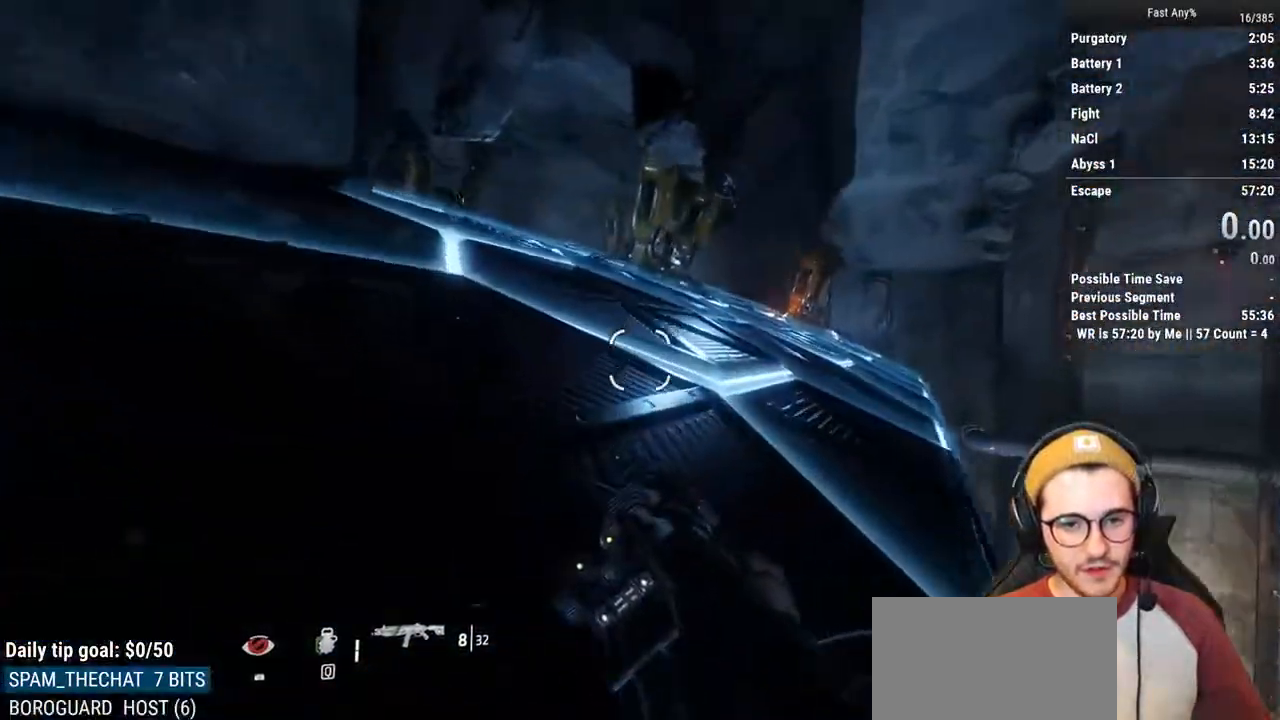
{"keys": ["ctrl", "w"], "mouse": [], "events": [[118, "space", "down"], [169, "space", "up"], [220, "space", "down"], [355, "space", "up"]]}
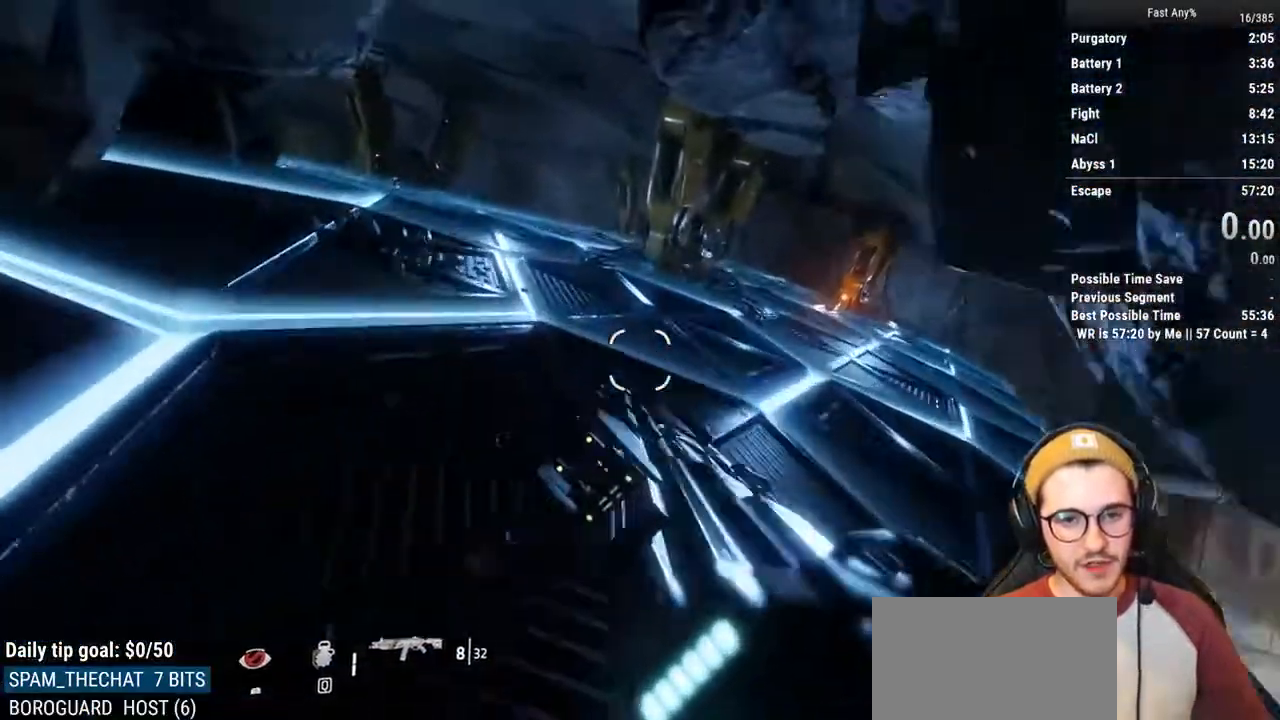
{"keys": ["ctrl", "w"], "mouse": [], "events": [[17, "a", "down"], [68, "w", "up"], [152, "w", "down"], [254, "a", "up"], [423, "space", "down"], [473, "space", "up"]]}
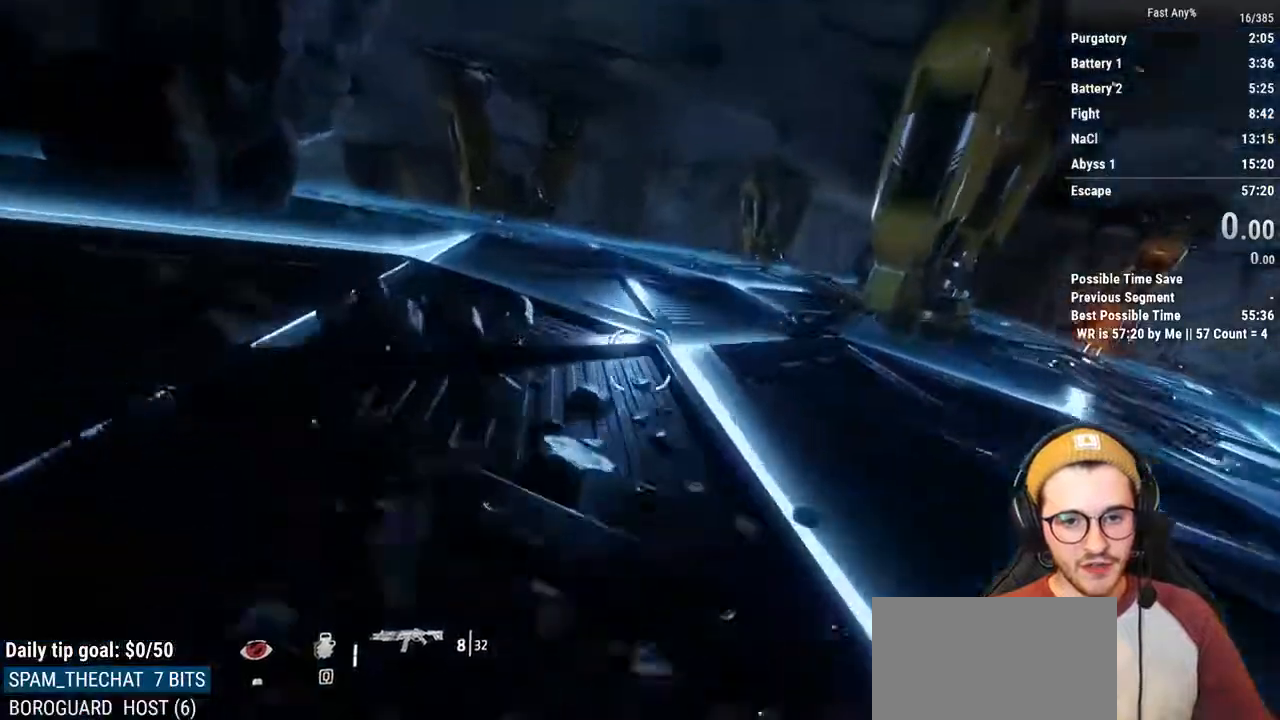
{"keys": ["a", "ctrl"], "mouse": [], "events": [[68, "space", "down"], [152, "space", "up"], [389, "a", "down"], [440, "w", "up"]]}
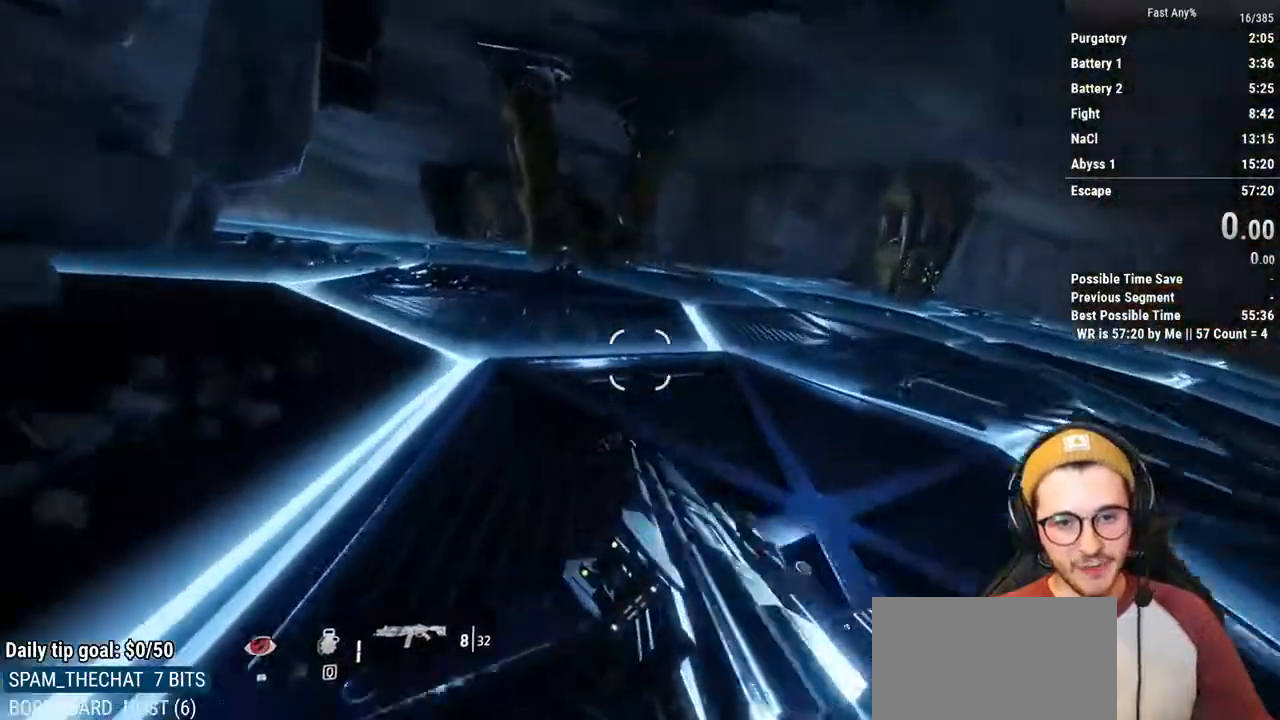
{"keys": ["ctrl", "space", "w"], "mouse": [], "events": [[34, "w", "down"], [118, "a", "up"], [271, "space", "down"], [321, "space", "up"], [406, "space", "down"]]}
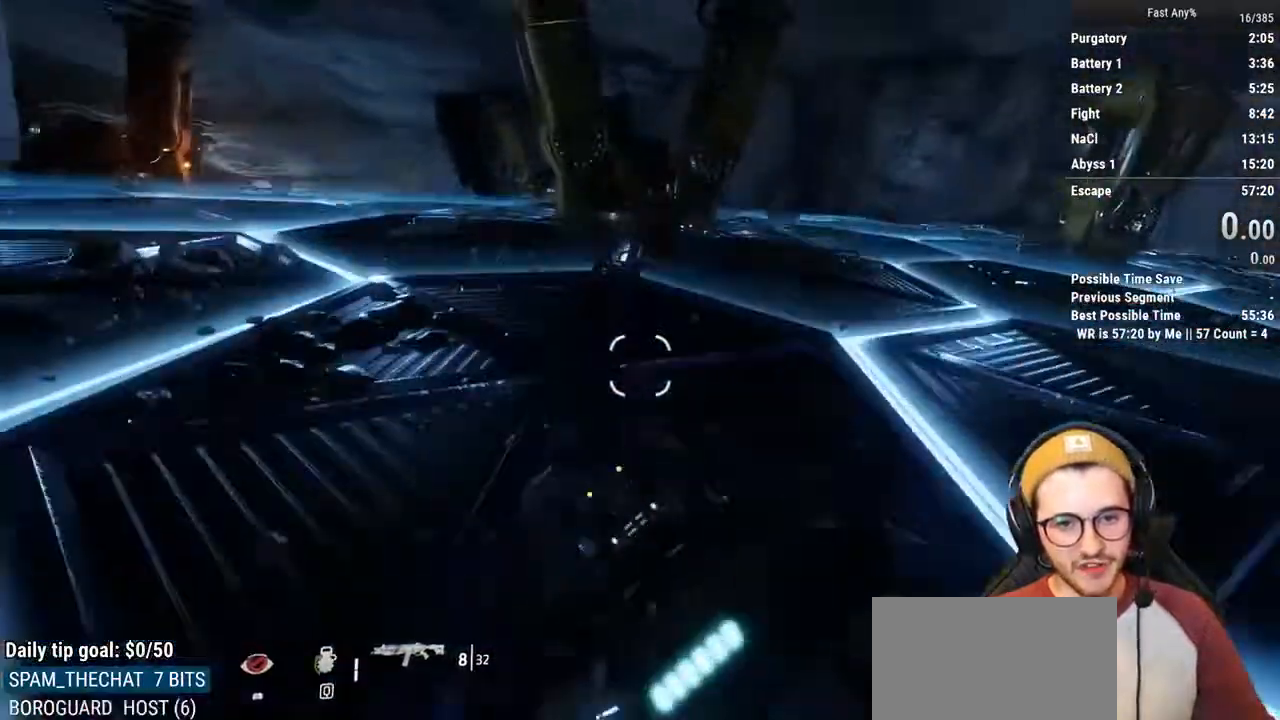
{"keys": ["a", "ctrl"], "mouse": [], "events": [[17, "space", "up"], [136, "a", "down"], [186, "w", "up"]]}
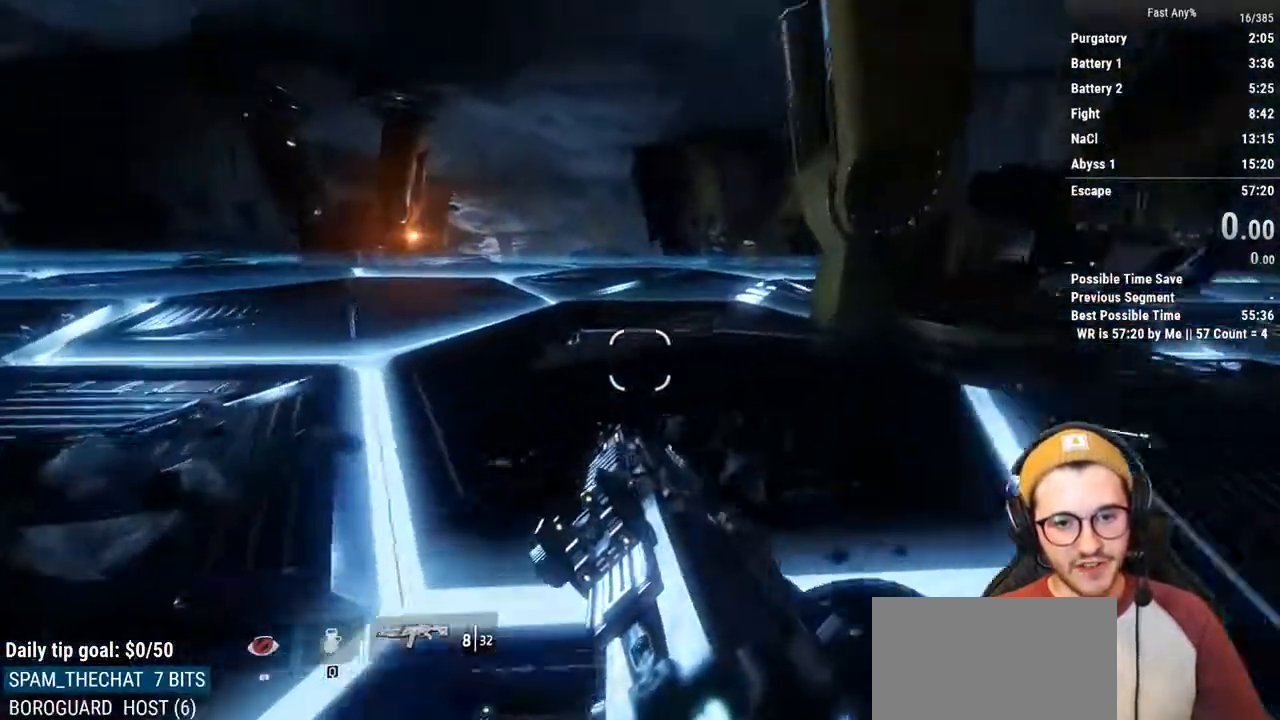
{"keys": ["a", "ctrl"], "mouse": [], "events": [[203, "space", "down"], [305, "space", "up"]]}
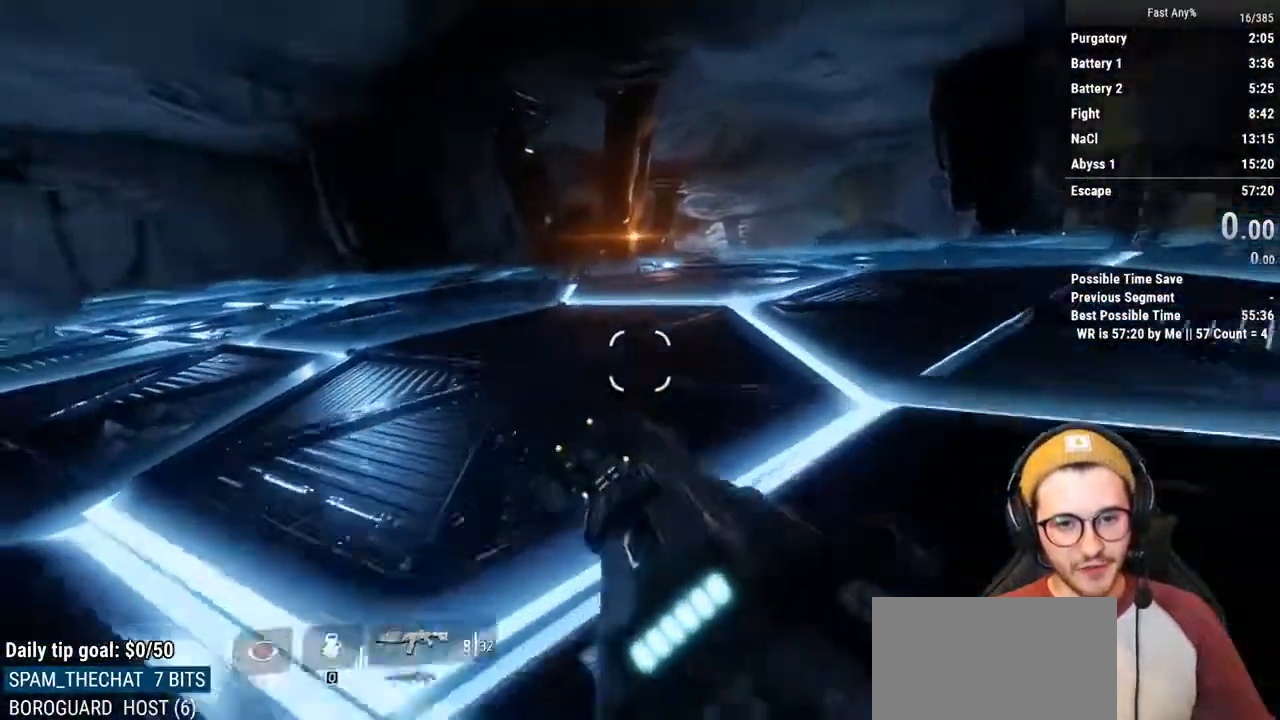
{"keys": ["ctrl", "d"], "mouse": [], "events": [[355, "space", "down"], [405, "d", "down"], [456, "space", "up"], [507, "a", "up"]]}
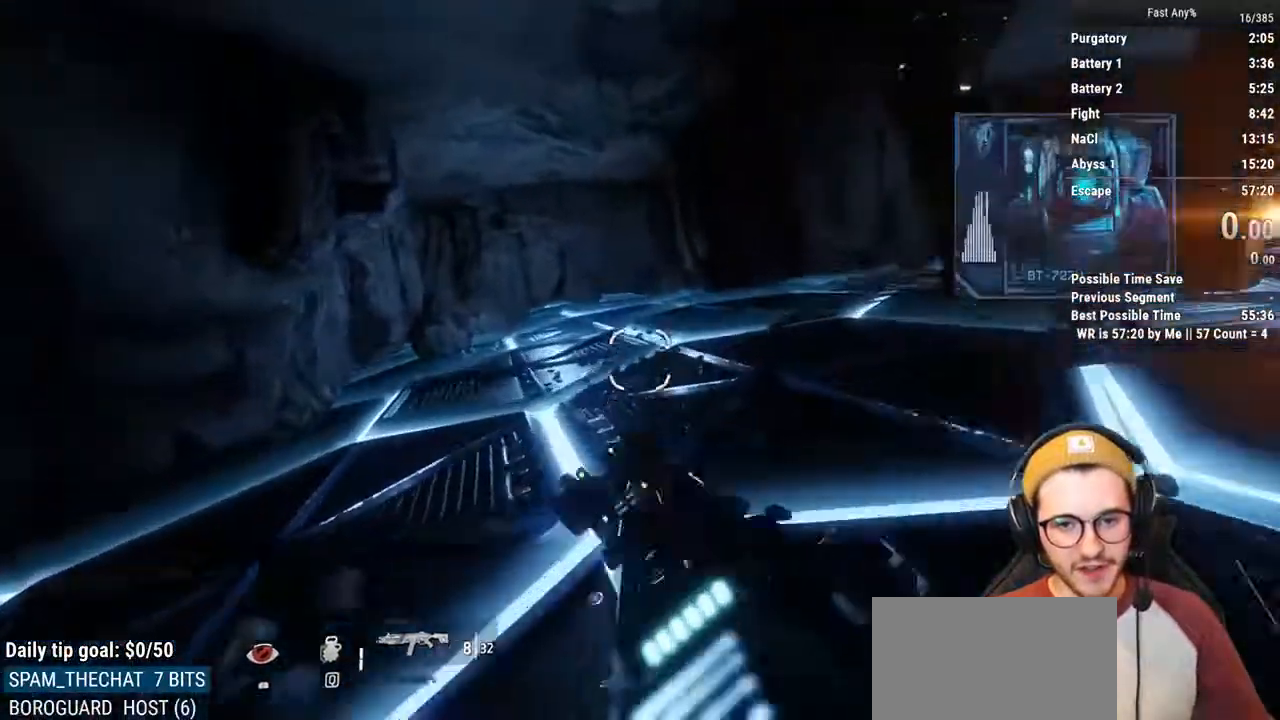
{"keys": ["ctrl", "d"], "mouse": [], "events": []}
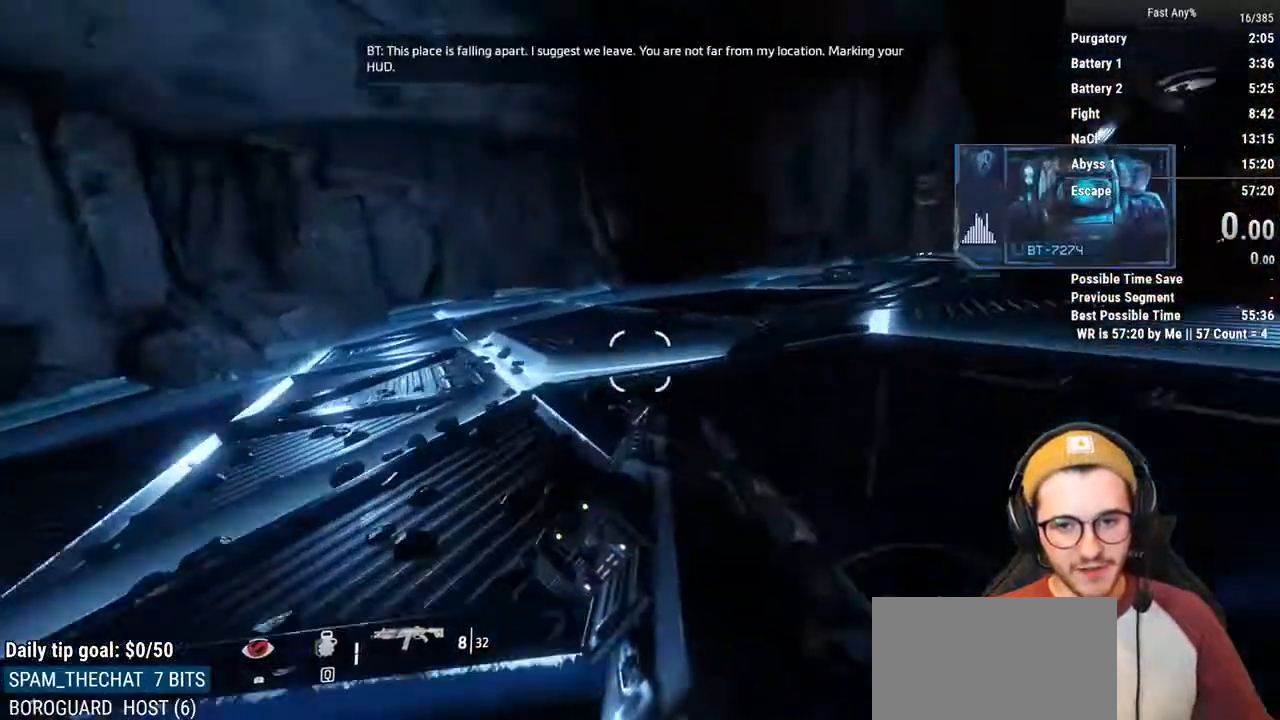
{"keys": ["ctrl", "d"], "mouse": [], "events": [[101, "space", "down"], [203, "space", "up"]]}
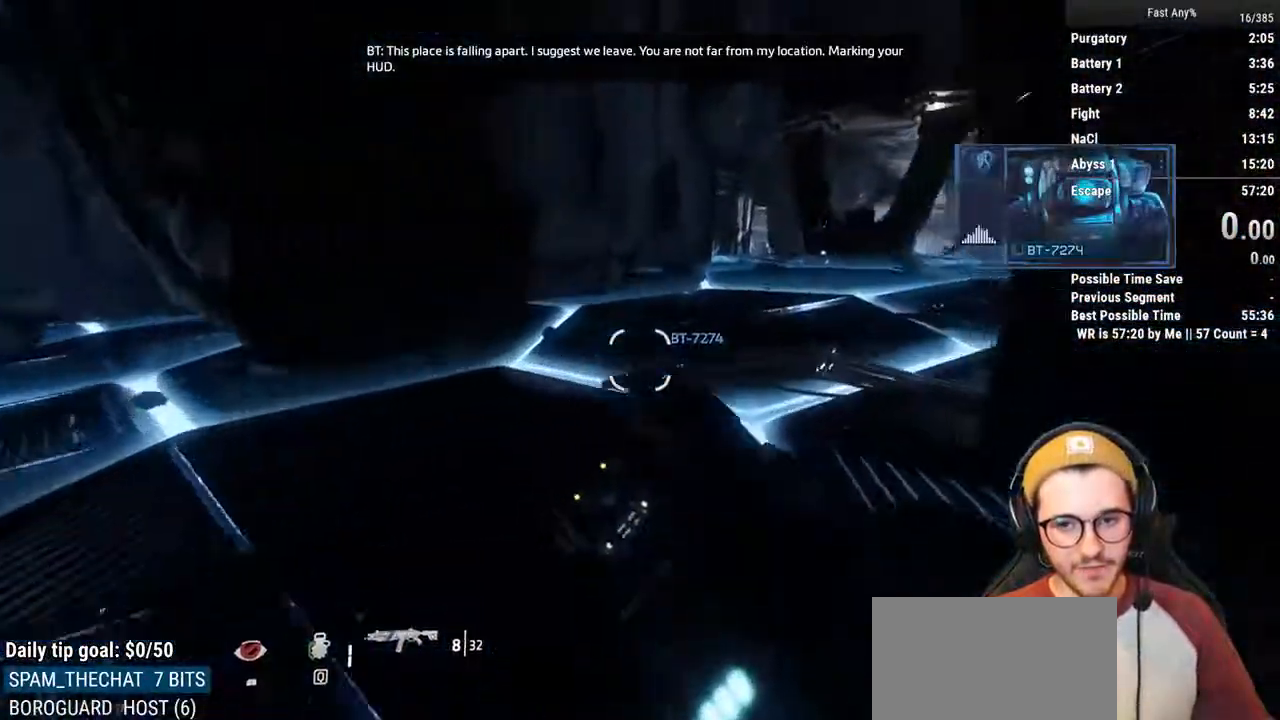
{"keys": ["a", "ctrl"], "mouse": [], "events": [[321, "space", "down"], [355, "a", "down"], [456, "d", "up"], [456, "space", "up"]]}
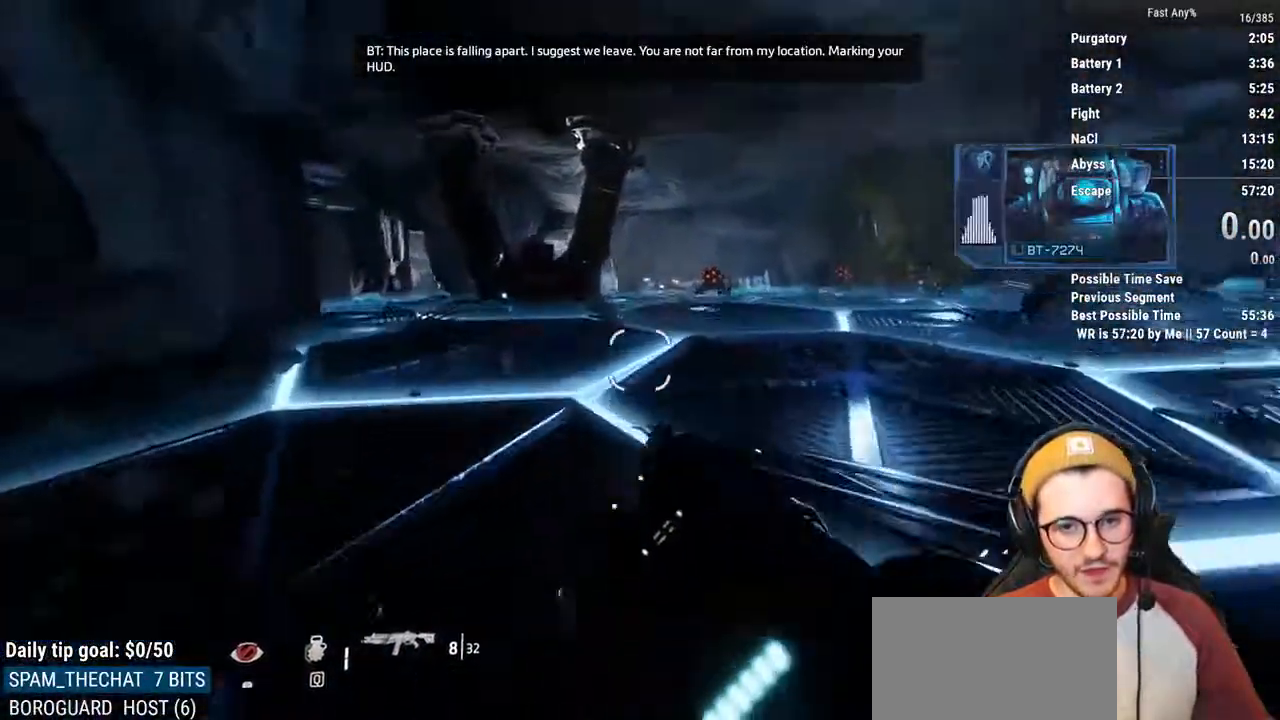
{"keys": ["a", "ctrl"], "mouse": [], "events": []}
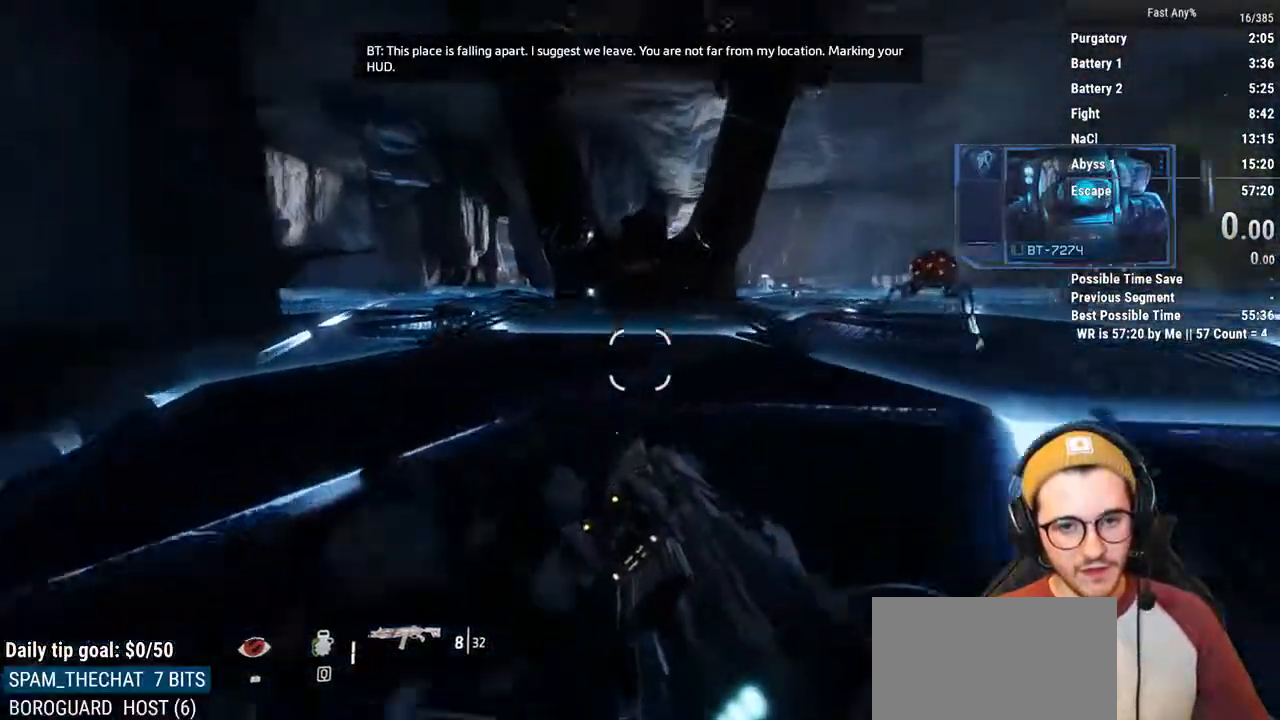
{"keys": ["a", "ctrl"], "mouse": [], "events": [[85, "space", "down"], [152, "space", "up"]]}
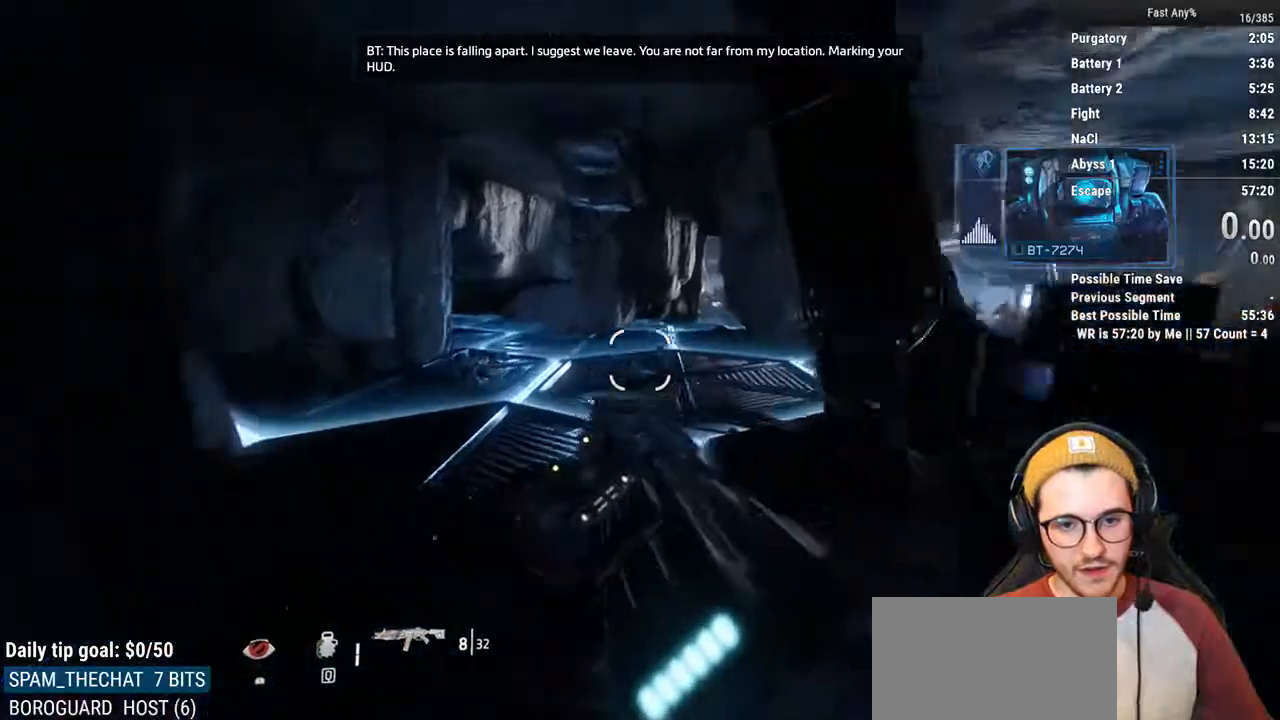
{"keys": ["a", "ctrl", "d", "space"], "mouse": [], "events": [[406, "space", "down"], [457, "d", "down"]]}
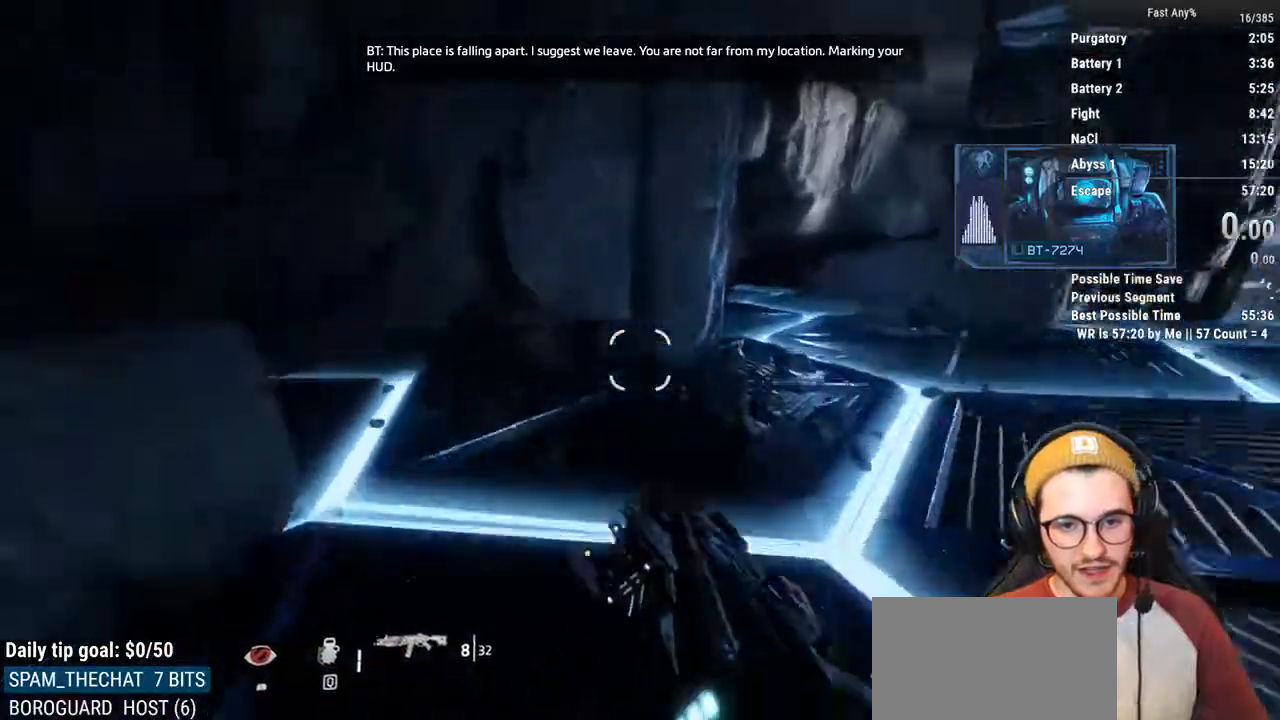
{"keys": ["ctrl", "w"], "mouse": [], "events": [[16, "a", "up"], [67, "space", "up"], [422, "w", "down"], [473, "d", "up"]]}
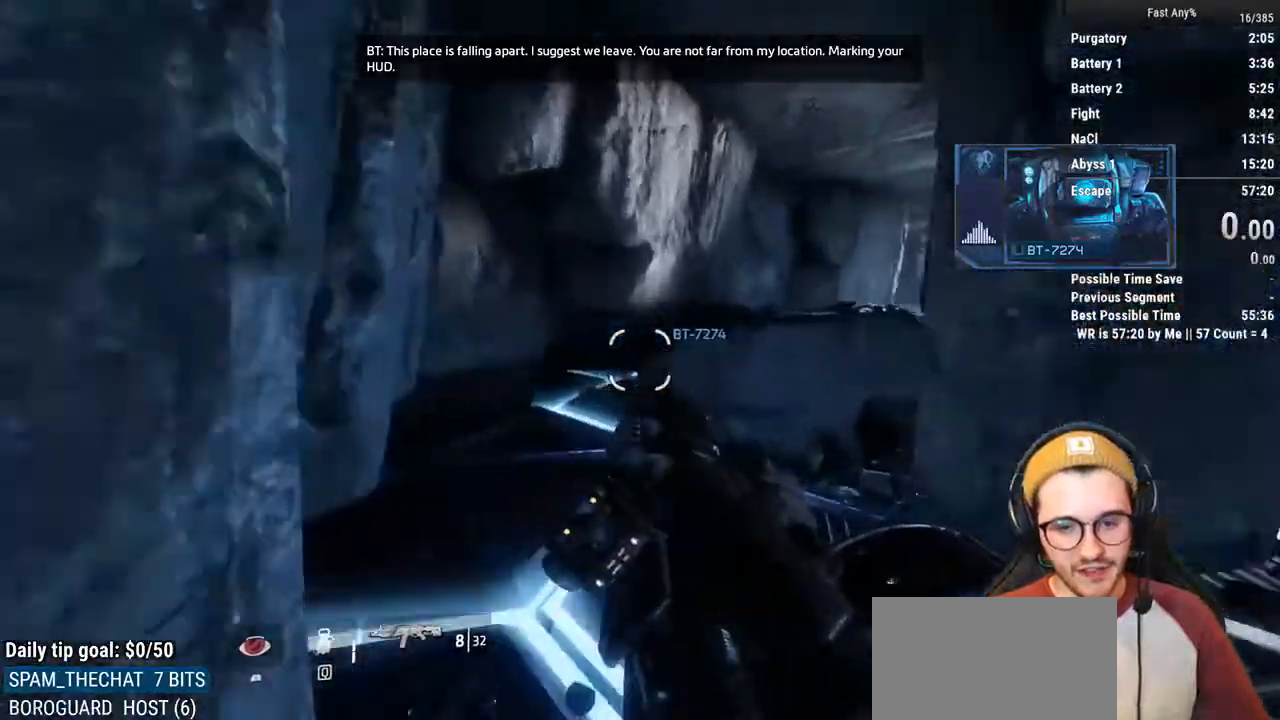
{"keys": ["ctrl", "d"], "mouse": [], "events": [[67, "space", "down"], [202, "space", "up"], [304, "d", "down"], [388, "w", "up"]]}
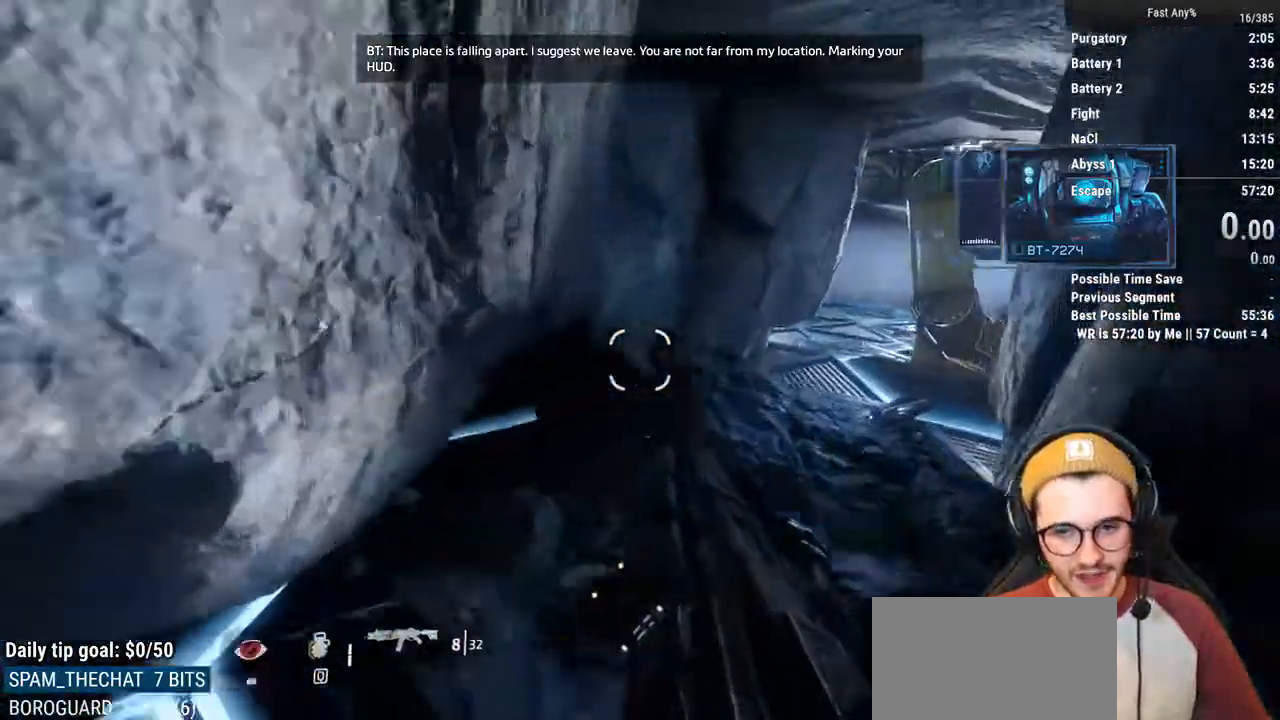
{"keys": ["ctrl", "d"], "mouse": [], "events": []}
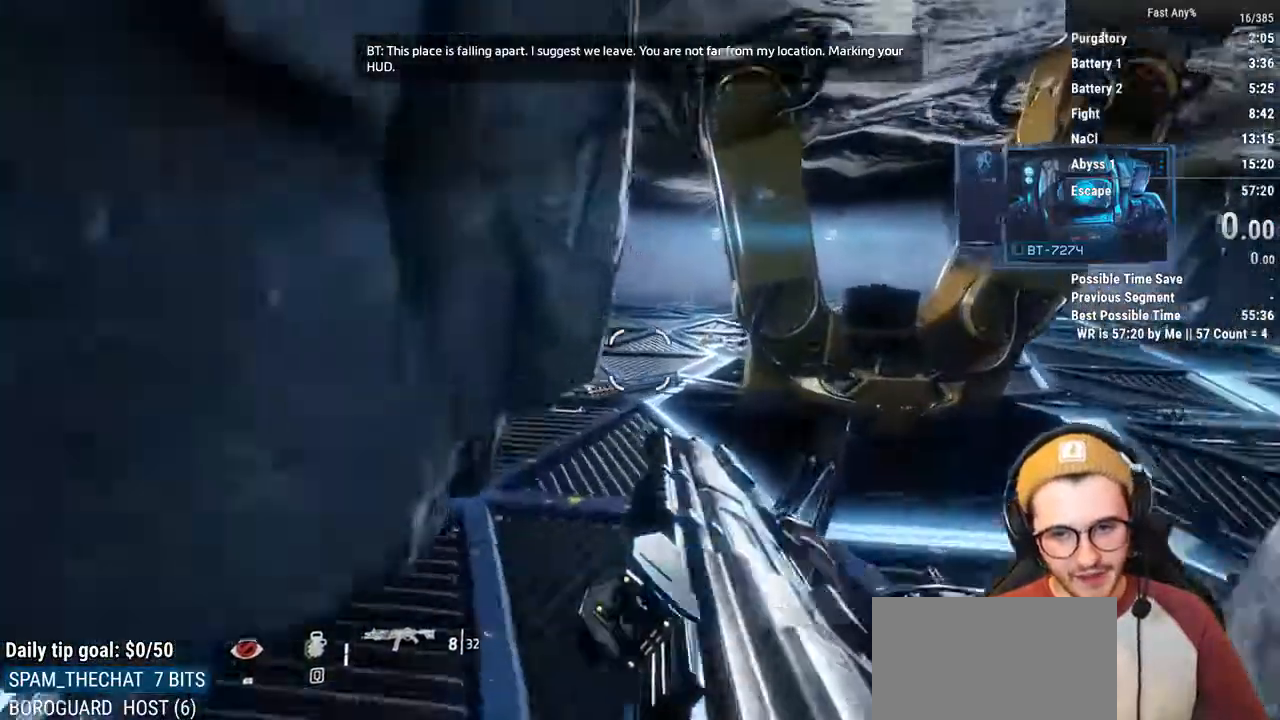
{"keys": ["a", "ctrl"], "mouse": [], "events": [[372, "a", "down"], [422, "d", "up"]]}
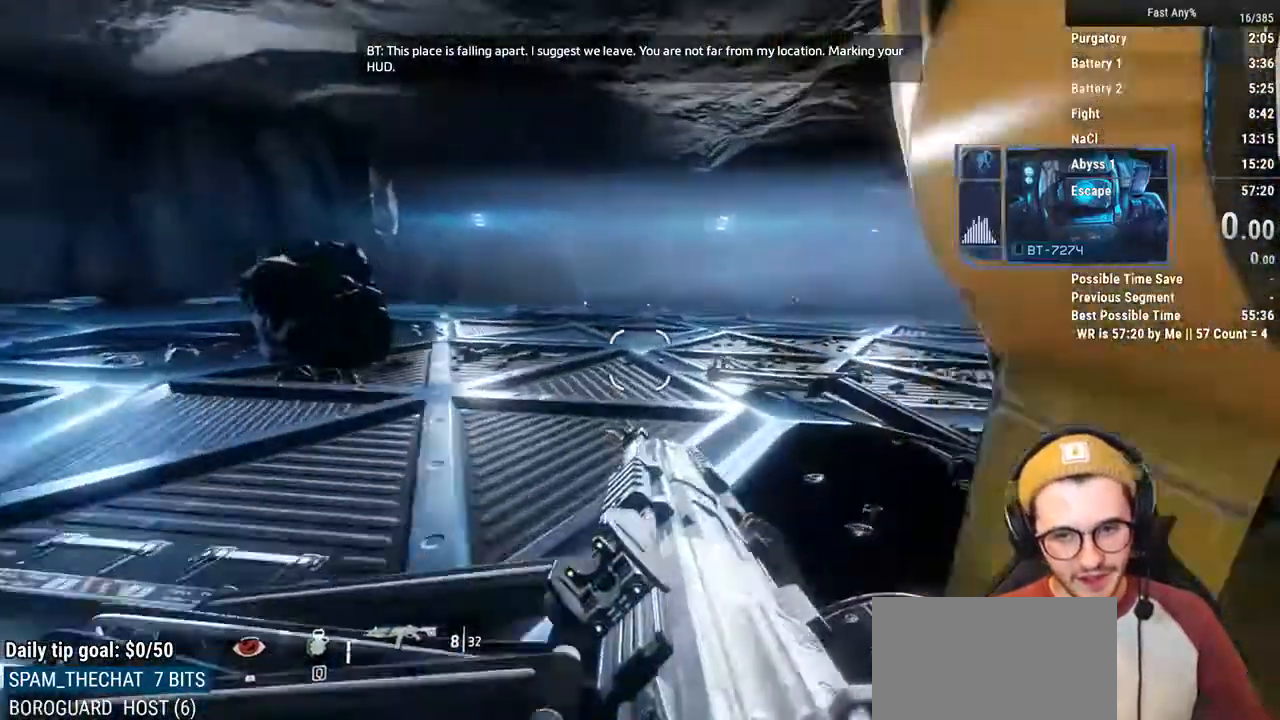
{"keys": ["a", "ctrl"], "mouse": [], "events": [[101, "space", "down"], [203, "space", "up"], [304, "mouse_middle", "down"], [389, "mouse_middle", "up"]]}
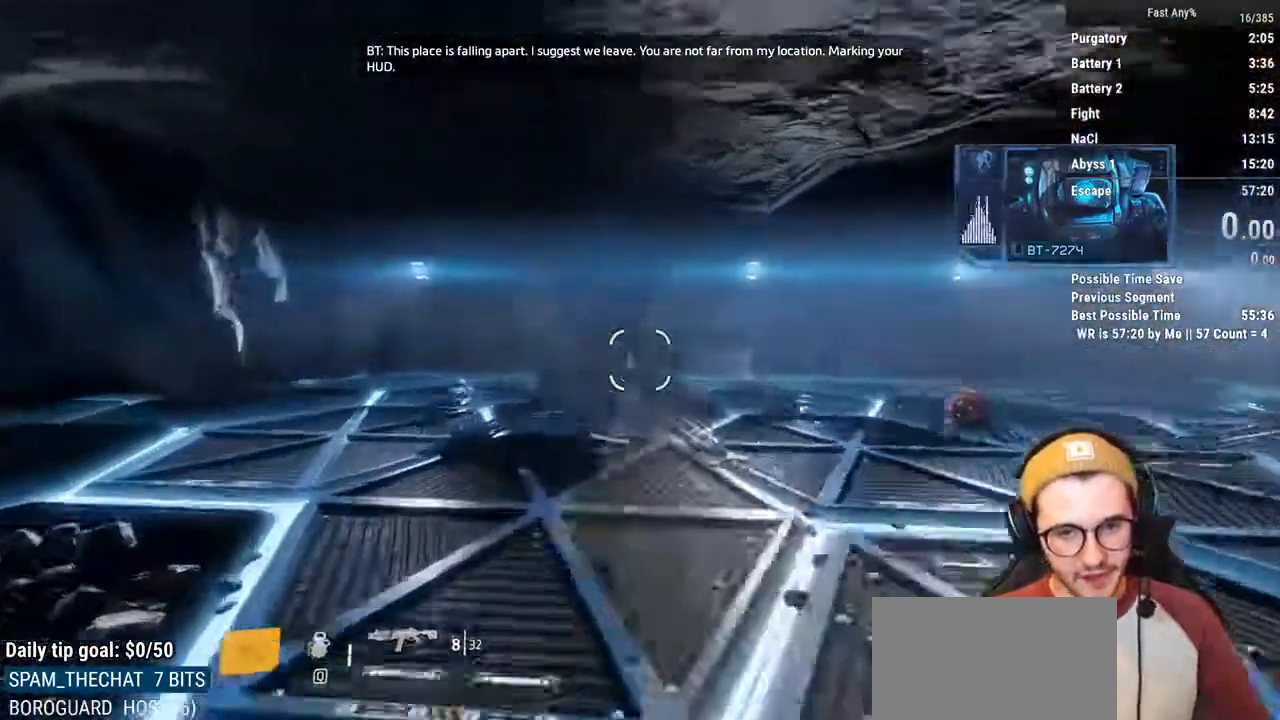
{"keys": ["a", "ctrl"], "mouse": [], "events": []}
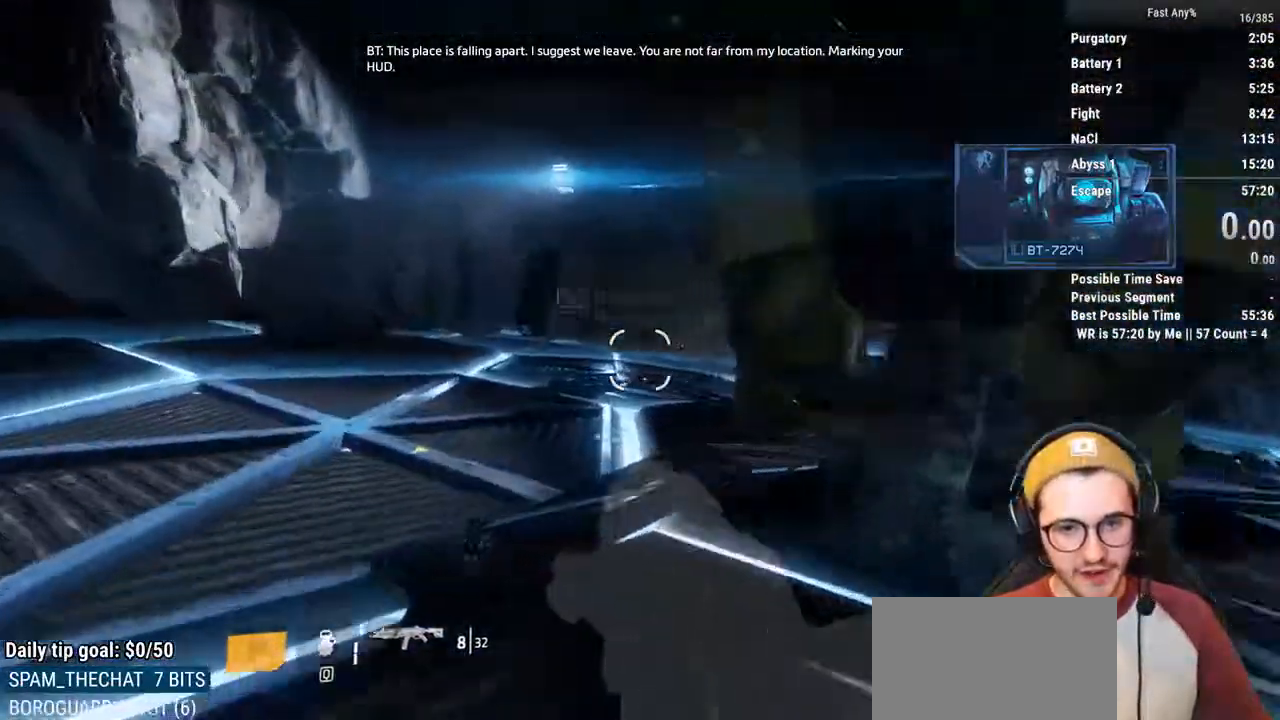
{"keys": ["ctrl", "d"], "mouse": [], "events": [[85, "space", "down"], [135, "d", "down"], [237, "a", "up"], [237, "space", "up"]]}
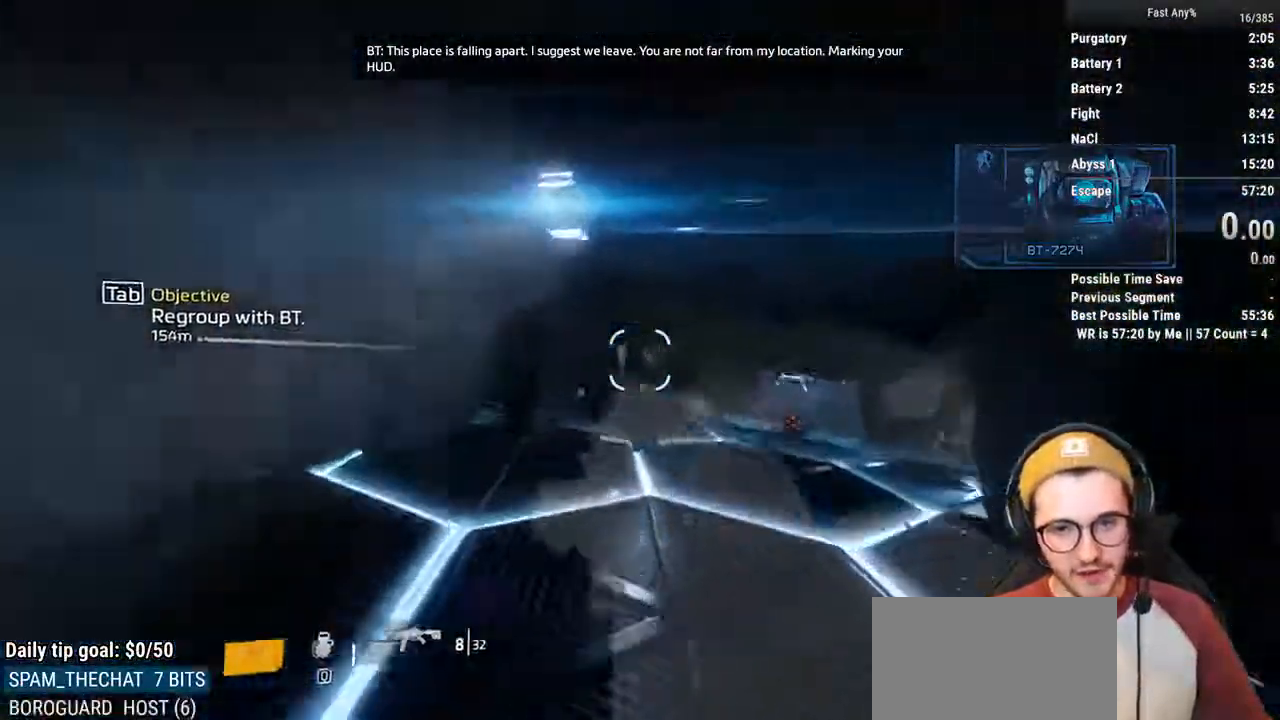
{"keys": ["a", "ctrl"], "mouse": [], "events": [[119, "a", "down"], [220, "d", "up"]]}
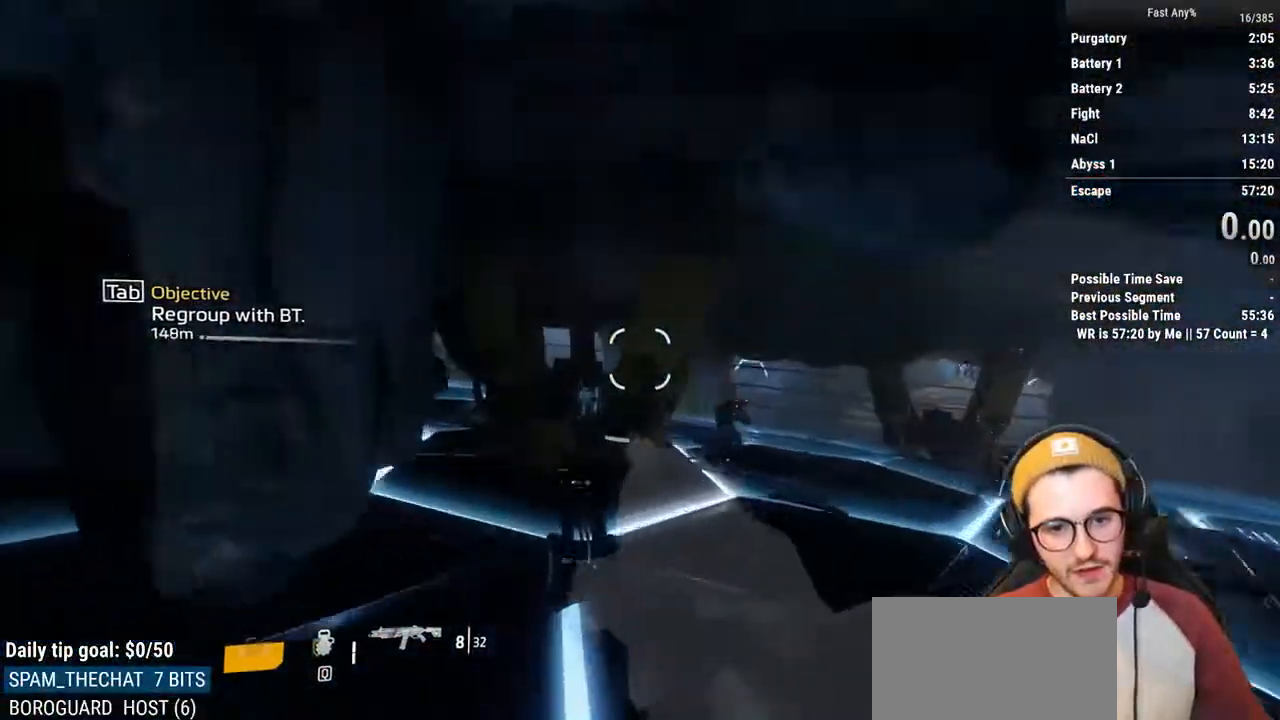
{"keys": ["a", "ctrl"], "mouse": [], "events": [[322, "space", "down"], [457, "space", "up"]]}
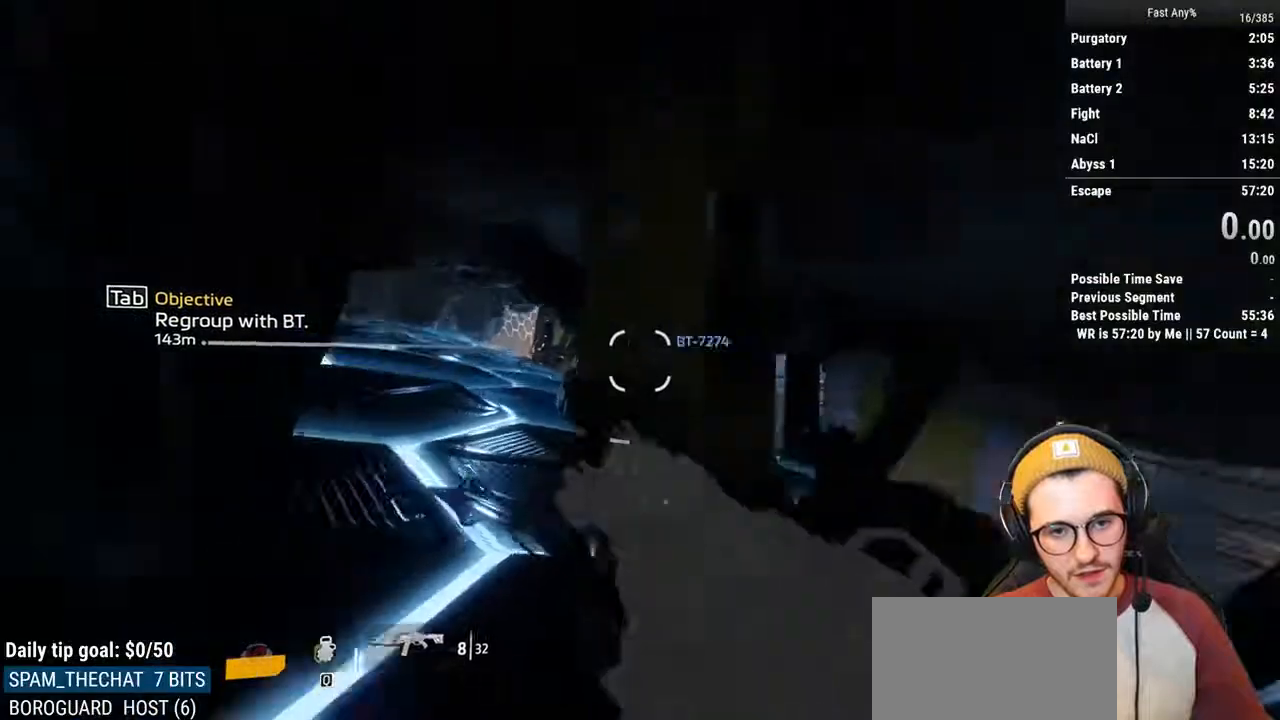
{"keys": ["a", "ctrl", "d"], "mouse": [], "events": [[338, "d", "down"]]}
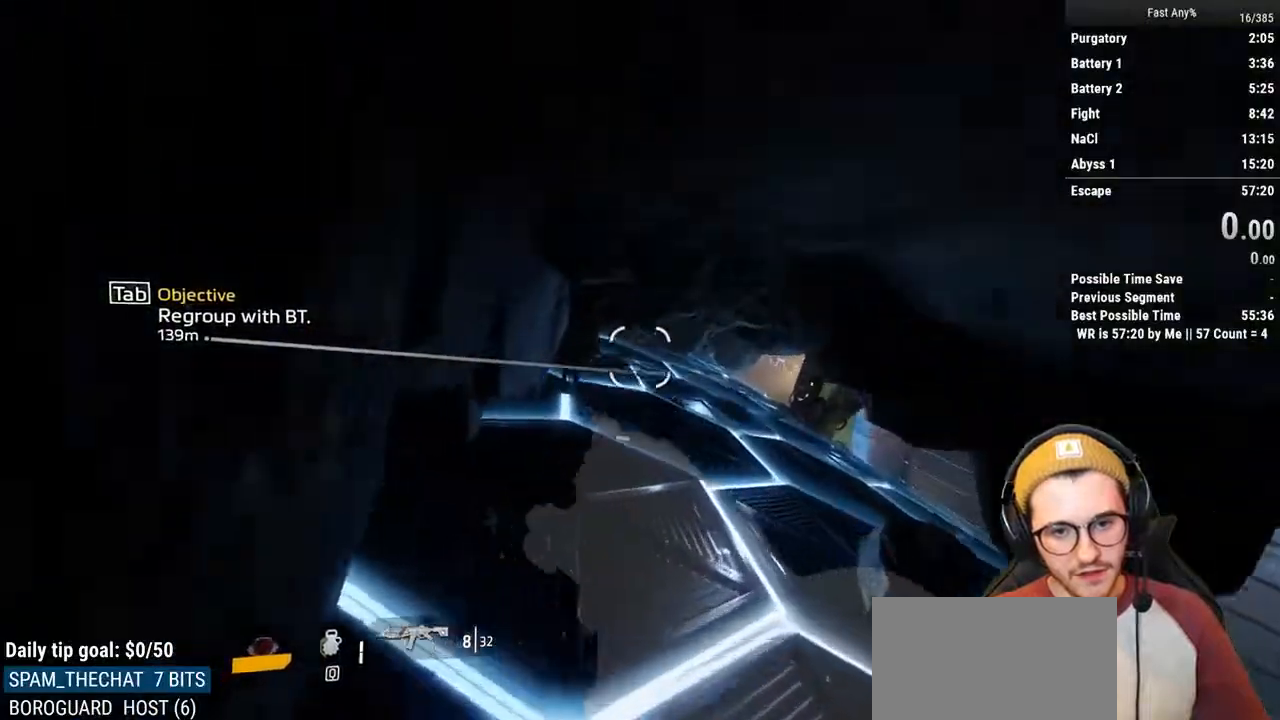
{"keys": ["ctrl", "d"], "mouse": [], "events": [[34, "a", "up"]]}
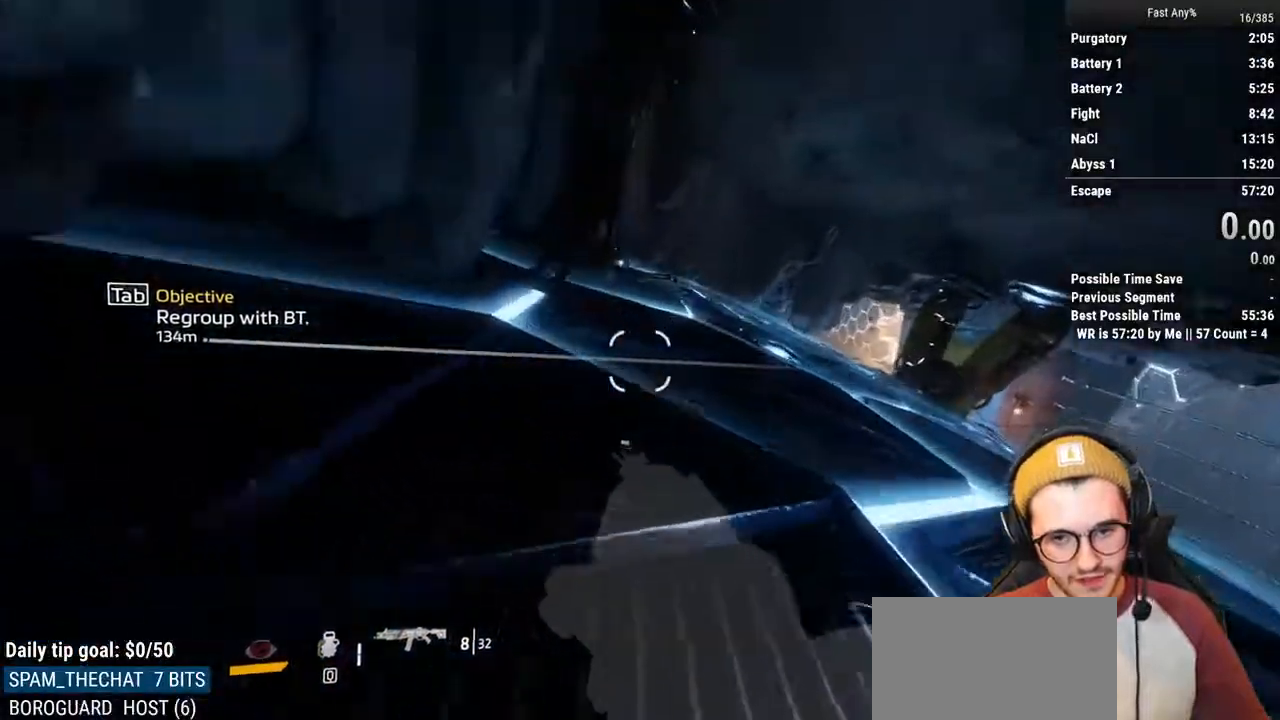
{"keys": ["ctrl", "d"], "mouse": [], "events": [[67, "space", "down"], [169, "space", "up"]]}
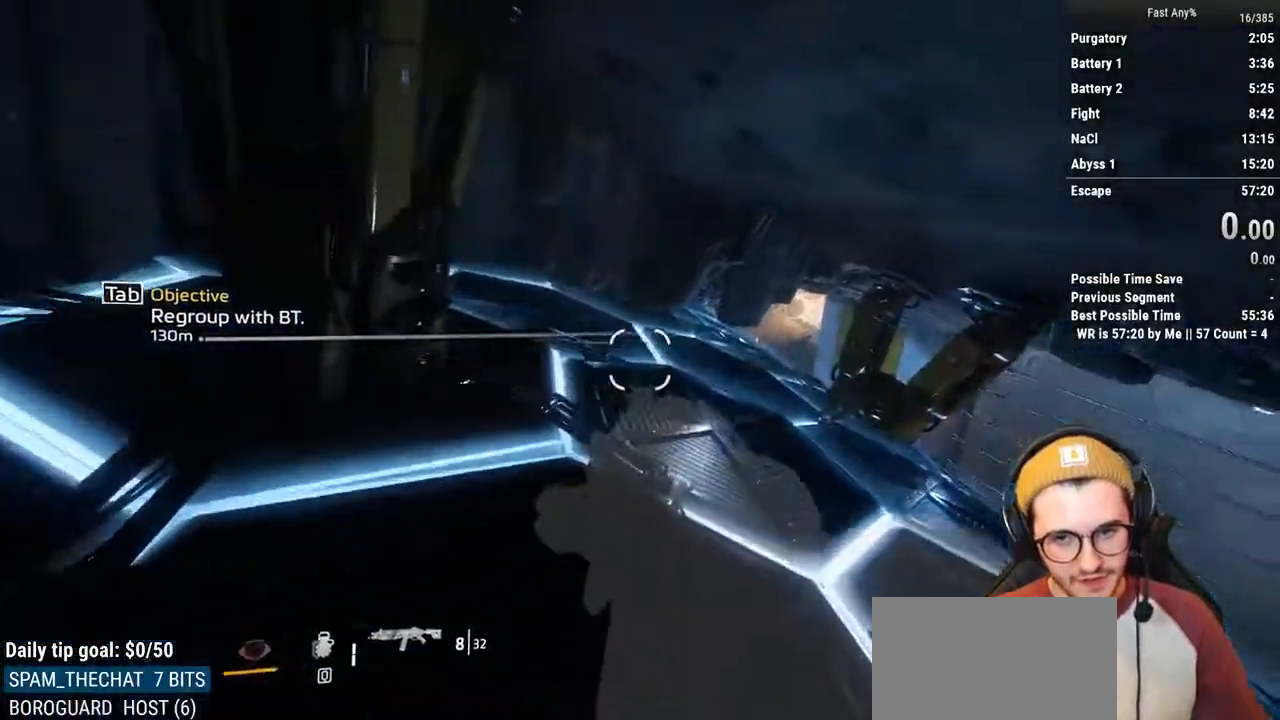
{"keys": ["ctrl", "d"], "mouse": [], "events": []}
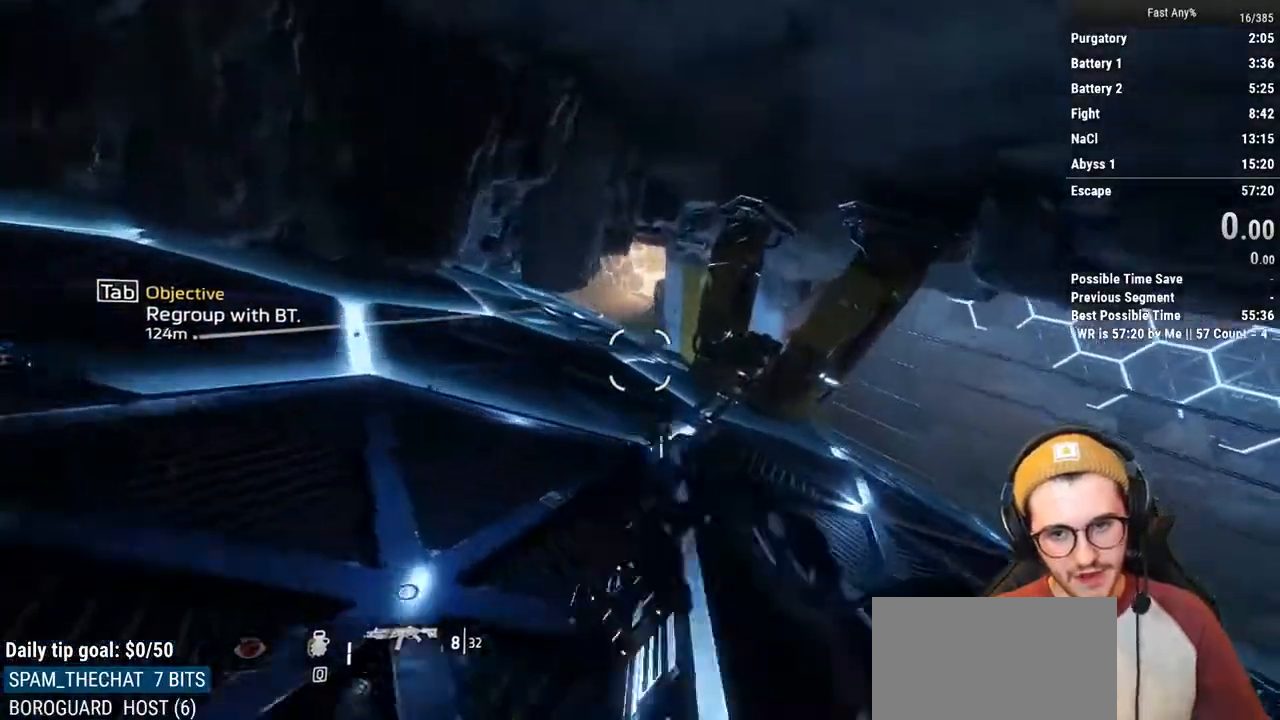
{"keys": ["a", "ctrl"], "mouse": [], "events": [[254, "space", "down"], [304, "a", "down"], [338, "d", "up"], [338, "space", "up"]]}
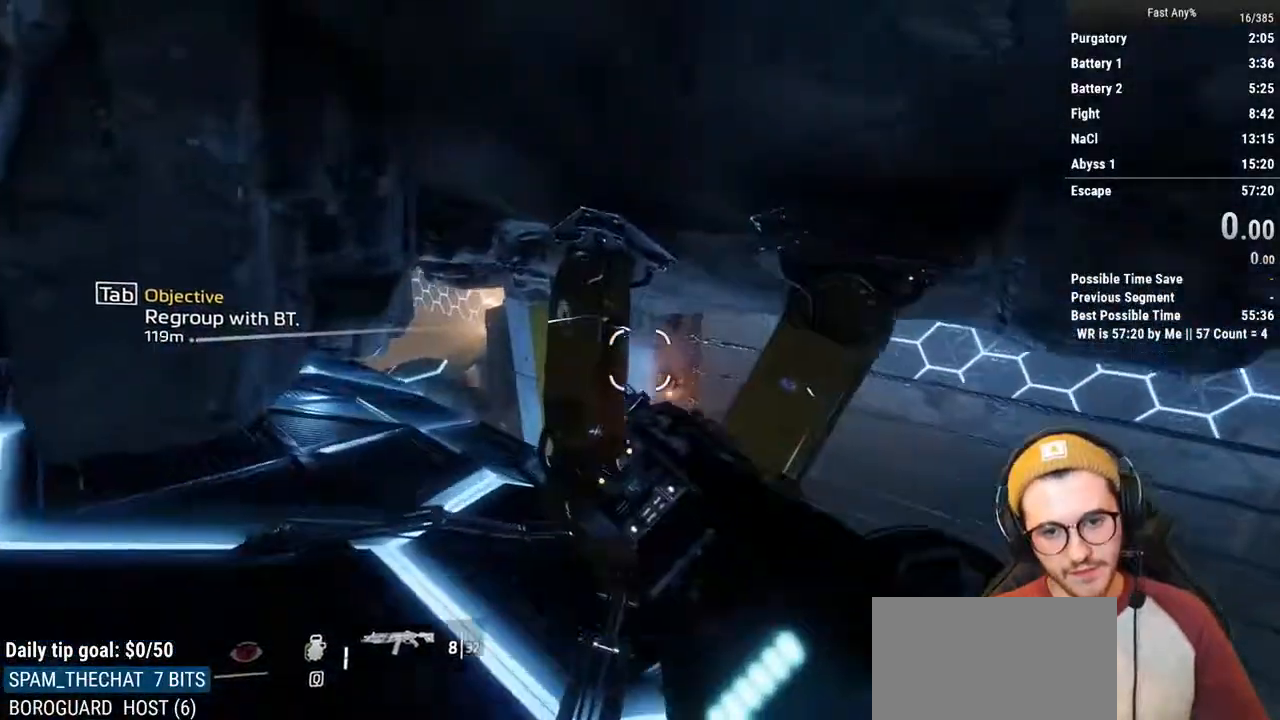
{"keys": ["ctrl", "d"], "mouse": [], "events": [[406, "d", "down"], [490, "a", "up"]]}
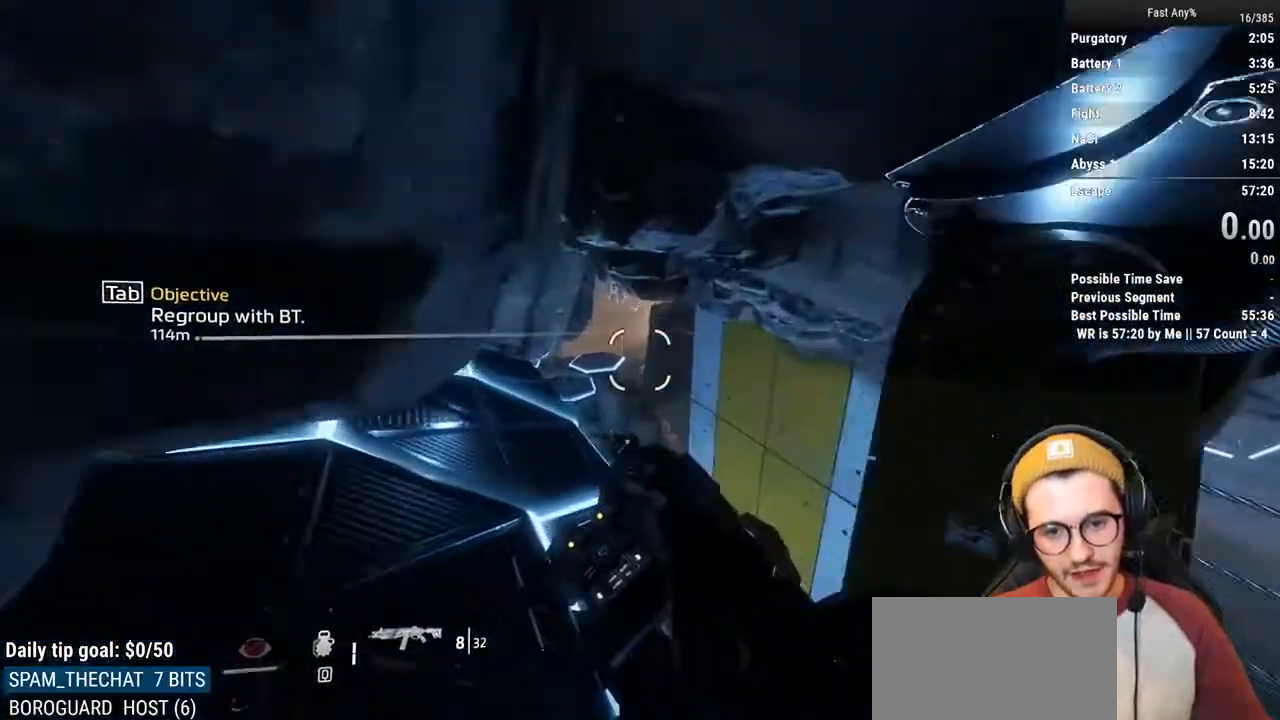
{"keys": ["ctrl", "d", "w"], "mouse": [], "events": [[423, "w", "down"]]}